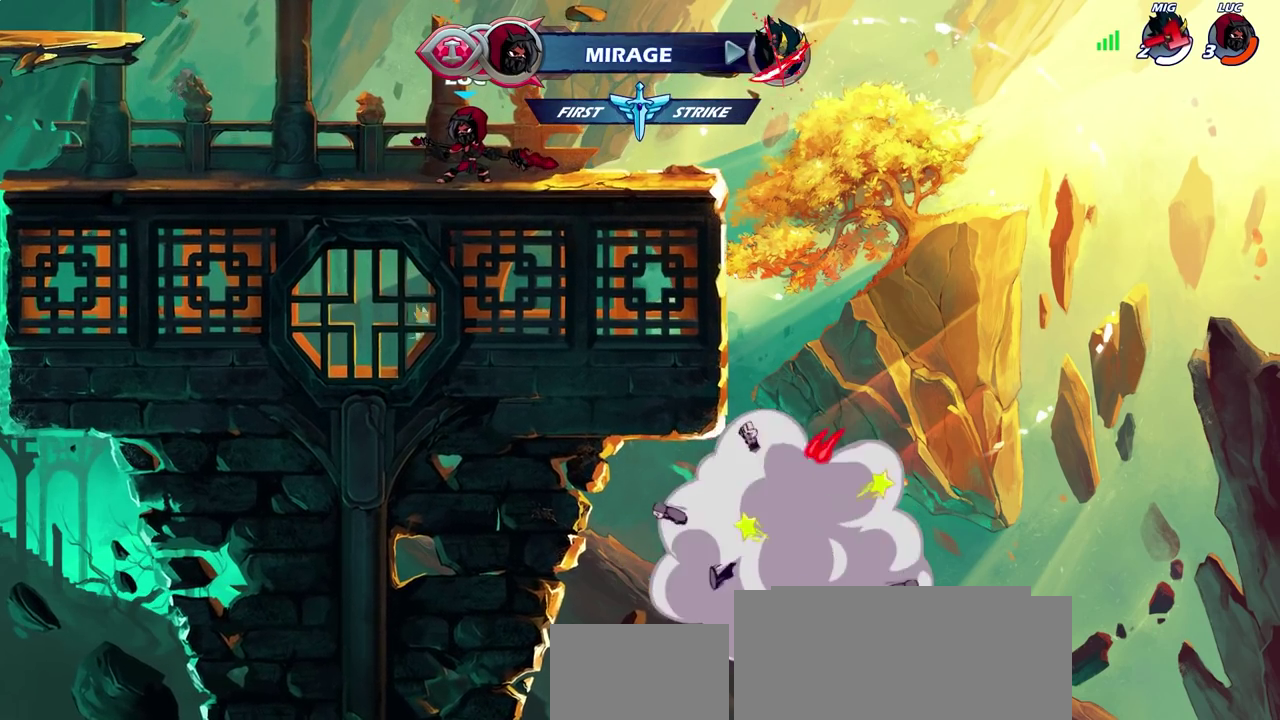
Gameplay with a controller (PlayStation layout); each line is a JSON object with the inputs held at the frame after it (dt_ms = milliseconds from this image to that frame). "events" lists button and stick changes between this image and that frame as [ms after this image, input, new state], when the widget could be followed in between. Not read: R1.
{"dt_ms": 600, "buttons": [], "left_stick": "center", "right_stick": "center", "events": []}
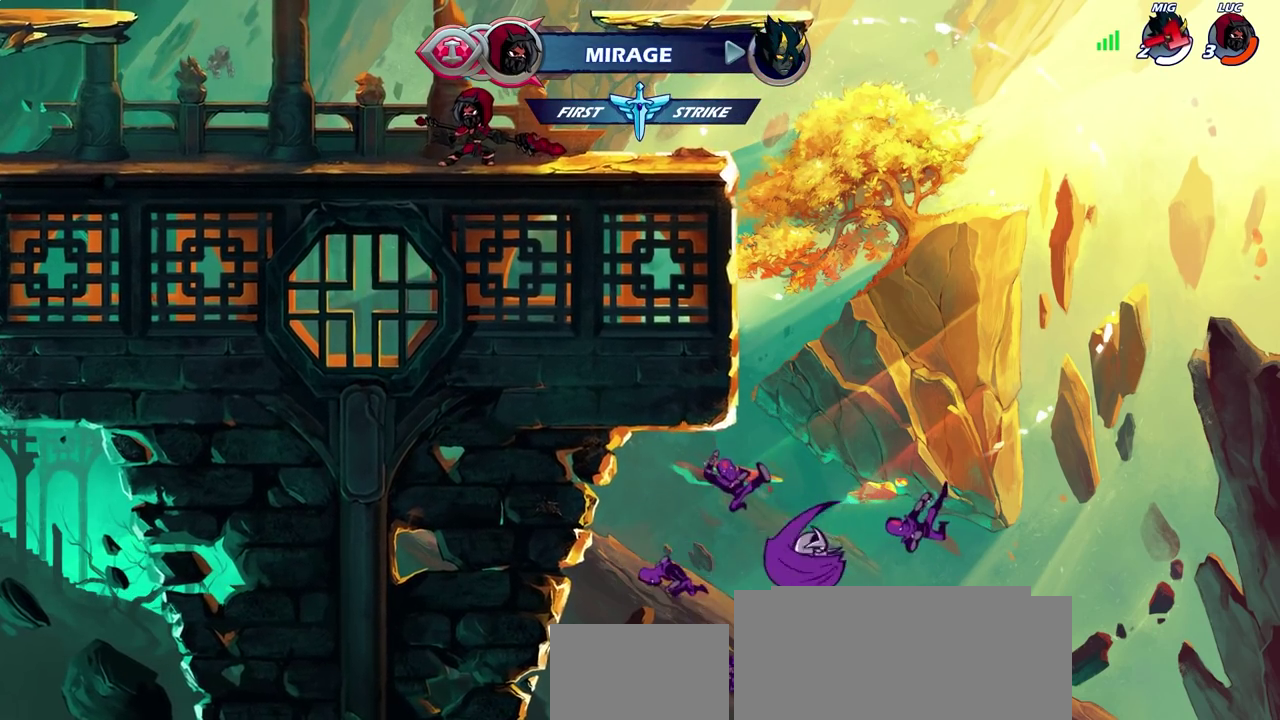
{"dt_ms": 800, "buttons": [], "left_stick": "center", "right_stick": "center", "events": []}
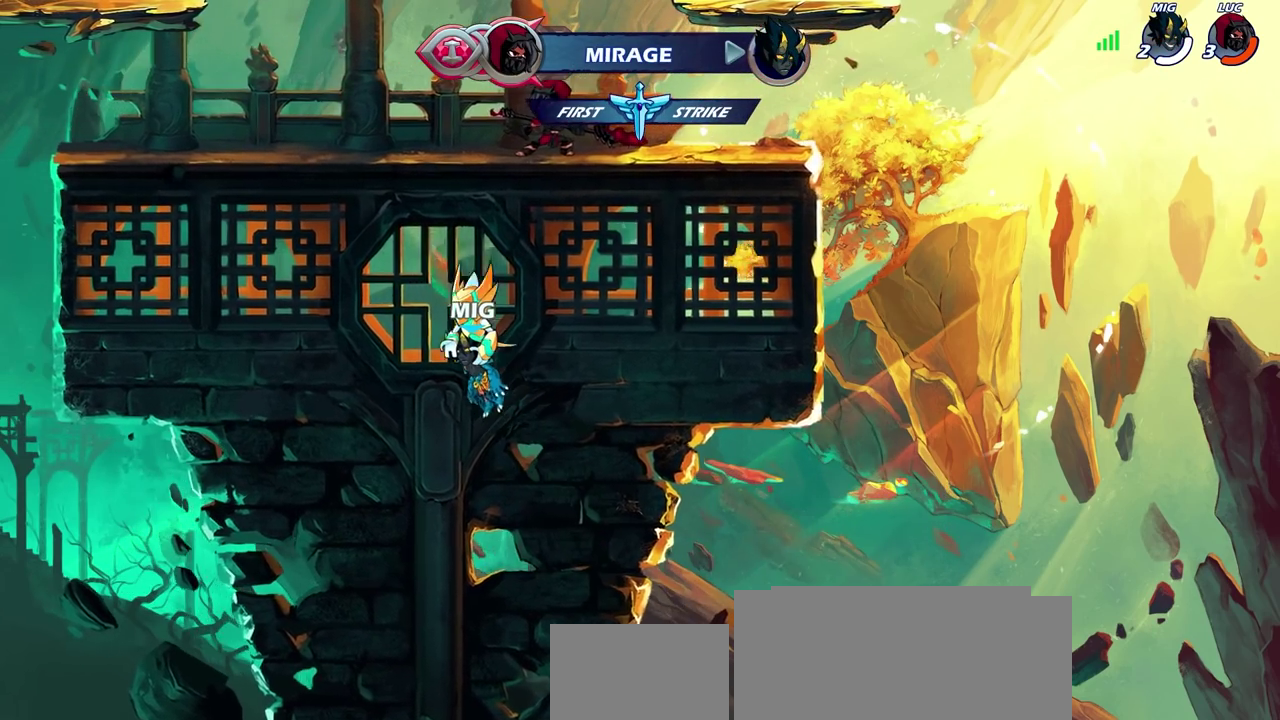
{"dt_ms": 300, "buttons": [], "left_stick": "center", "right_stick": "center", "events": []}
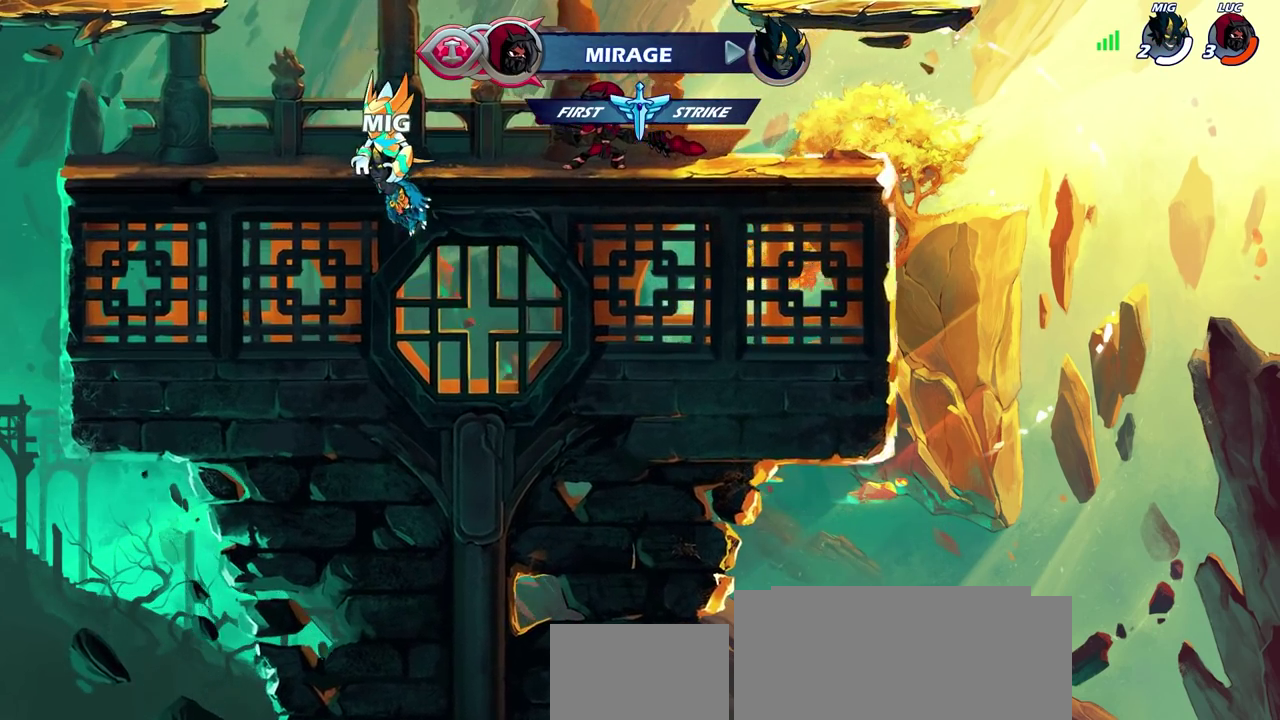
{"dt_ms": 300, "buttons": [], "left_stick": "center", "right_stick": "center", "events": []}
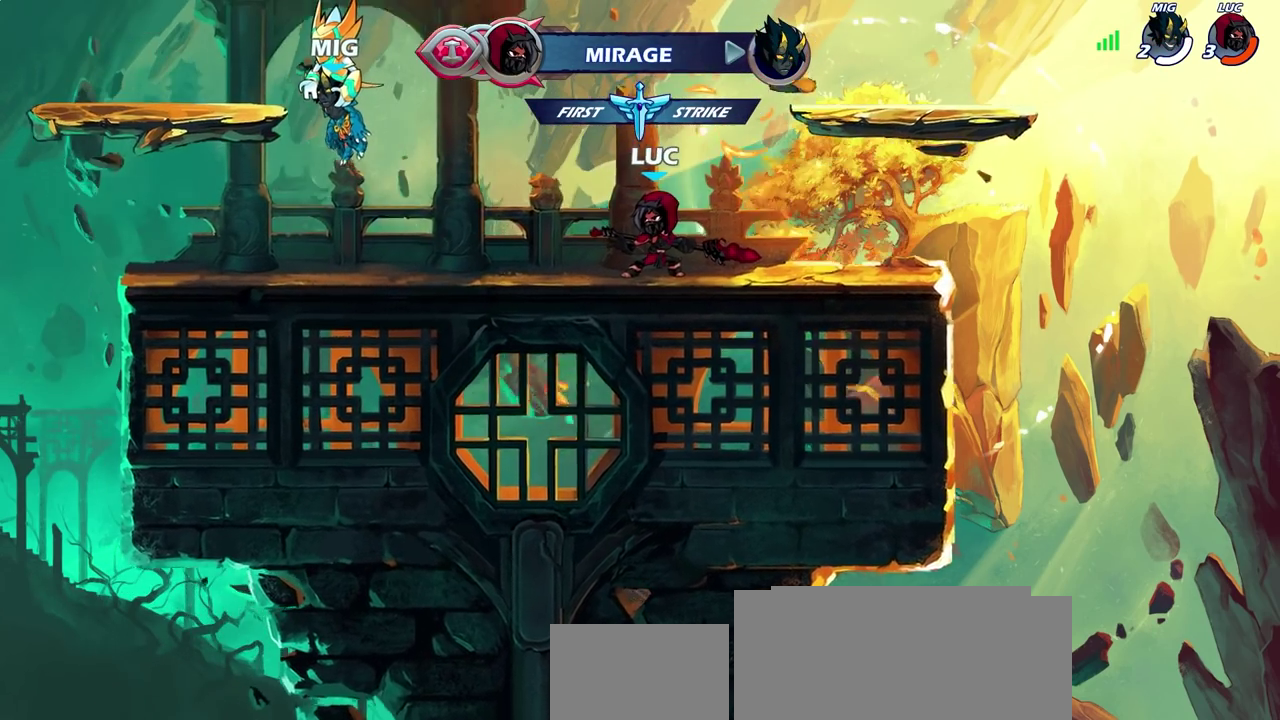
{"dt_ms": 600, "buttons": [], "left_stick": "center", "right_stick": "center", "events": []}
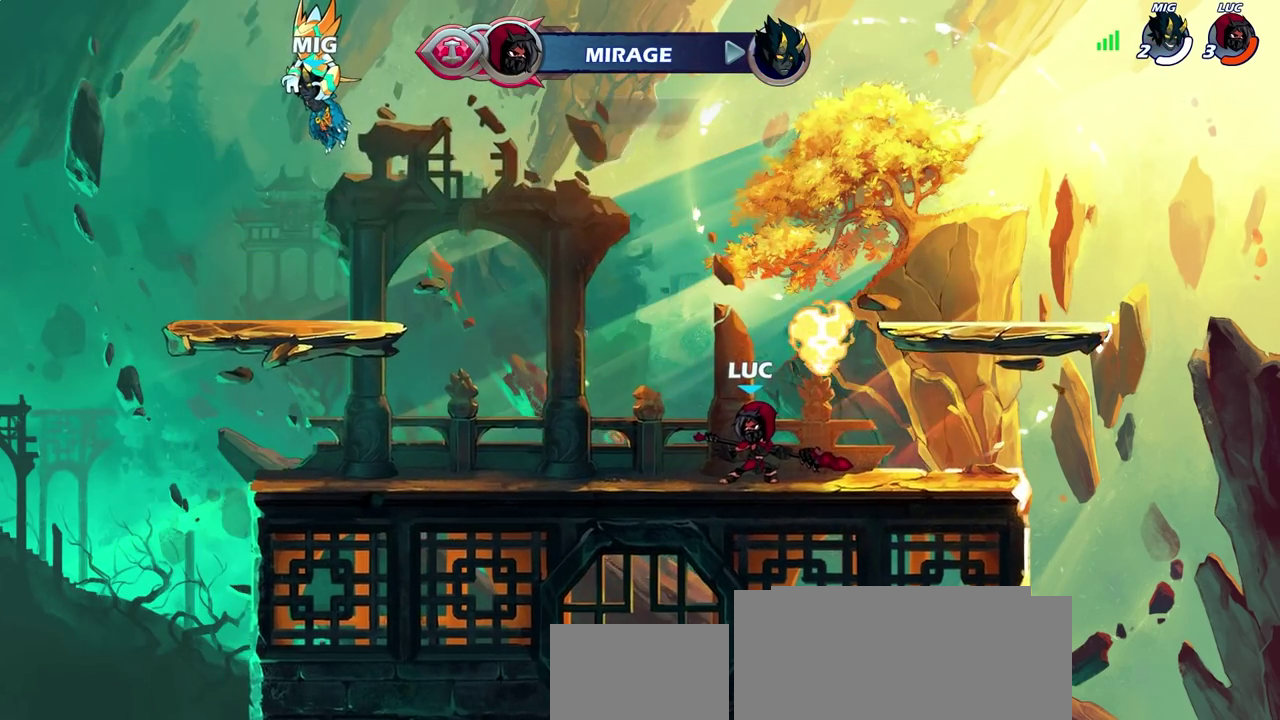
{"dt_ms": 700, "buttons": ["CROSS"], "left_stick": "center", "right_stick": "center", "events": [[700, "CROSS", "down"]]}
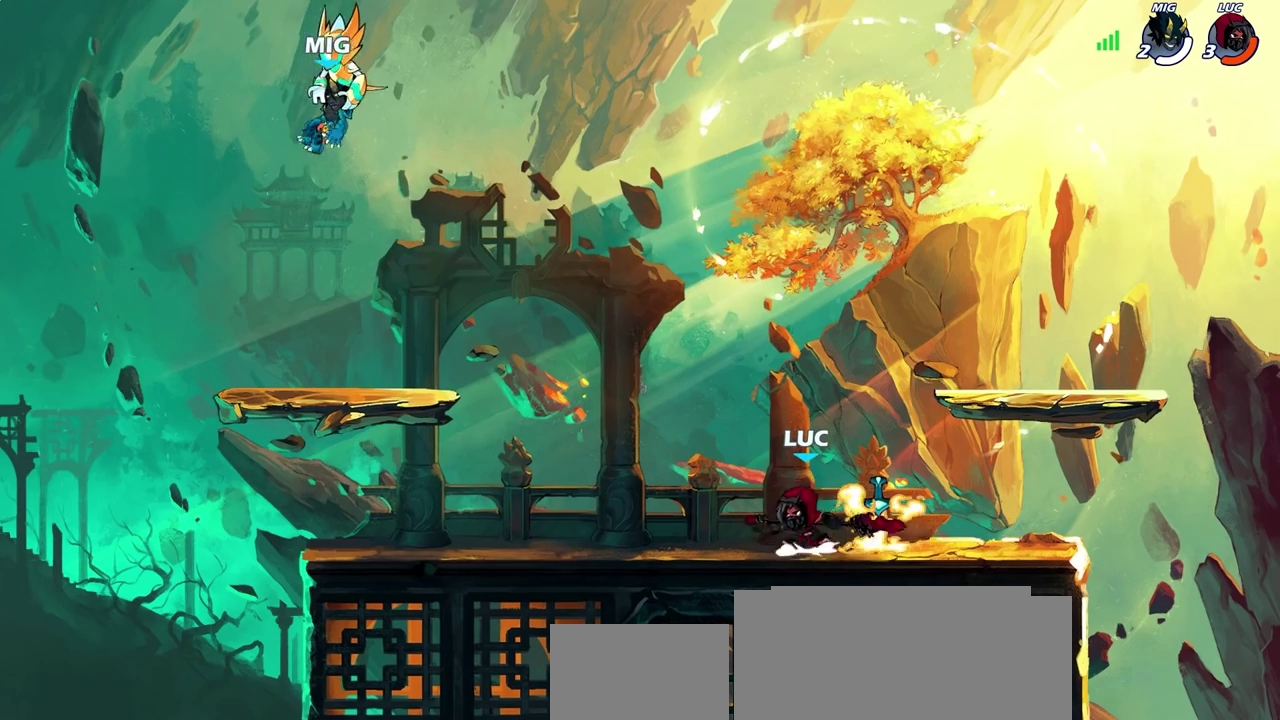
{"dt_ms": 400, "buttons": [], "left_stick": "center", "right_stick": "center", "events": [[50, "left_stick", "up"], [67, "CROSS", "up"], [217, "left_stick", "center"]]}
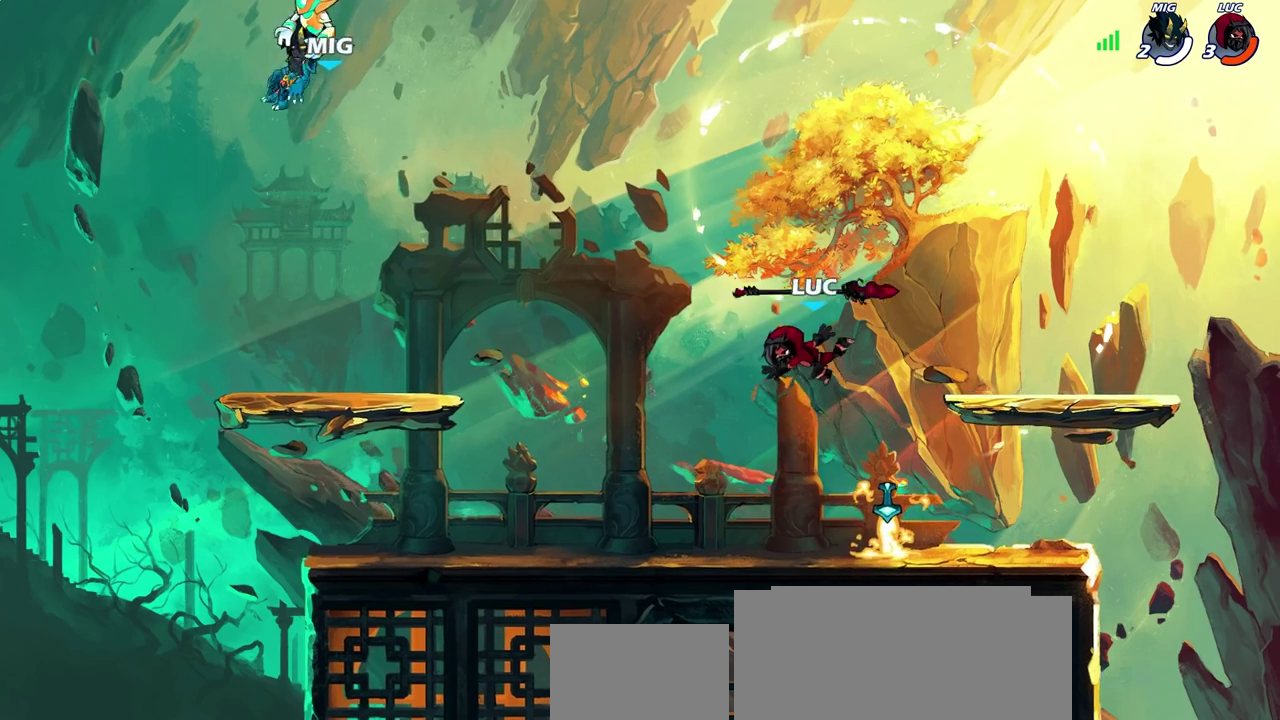
{"dt_ms": 300, "buttons": [], "left_stick": "down-right", "right_stick": "center", "events": [[167, "left_stick", "right"], [283, "left_stick", "down-right"]]}
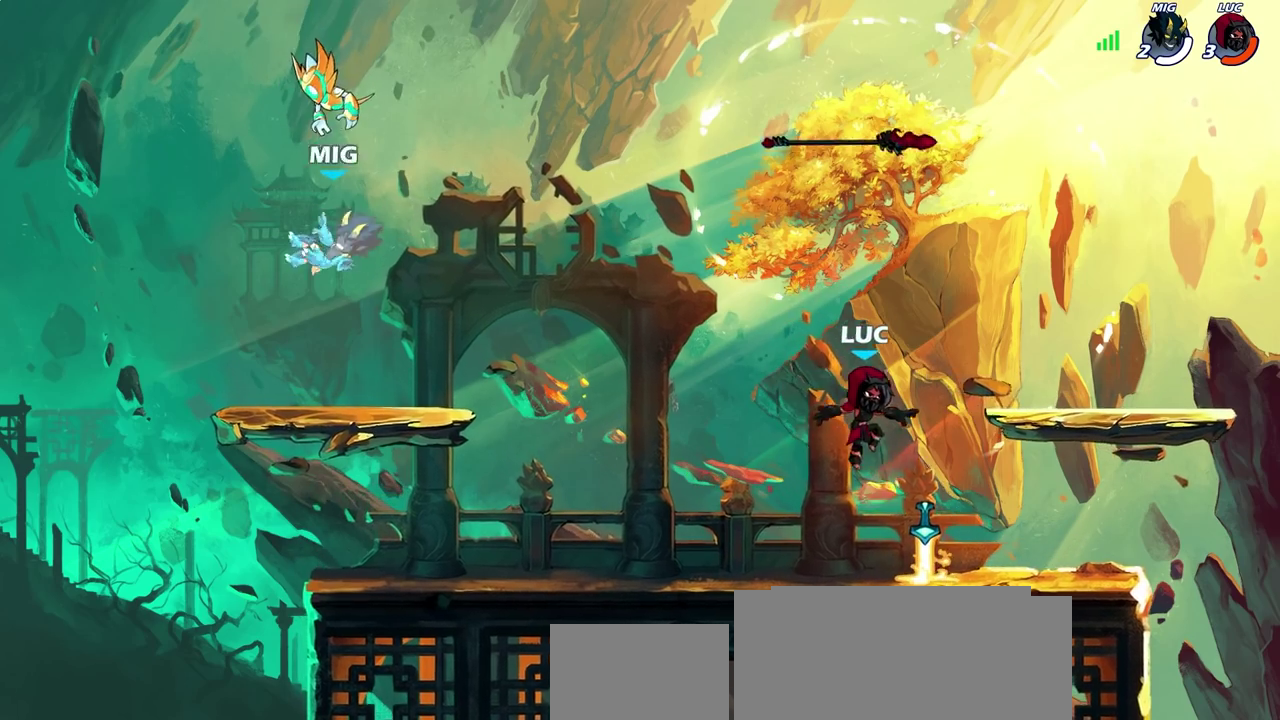
{"dt_ms": 600, "buttons": [], "left_stick": "center", "right_stick": "center", "events": [[33, "left_stick", "down"], [150, "left_stick", "down-left"], [200, "CROSS", "down"], [267, "CROSS", "up"], [283, "left_stick", "center"], [433, "left_stick", "up"], [567, "left_stick", "center"]]}
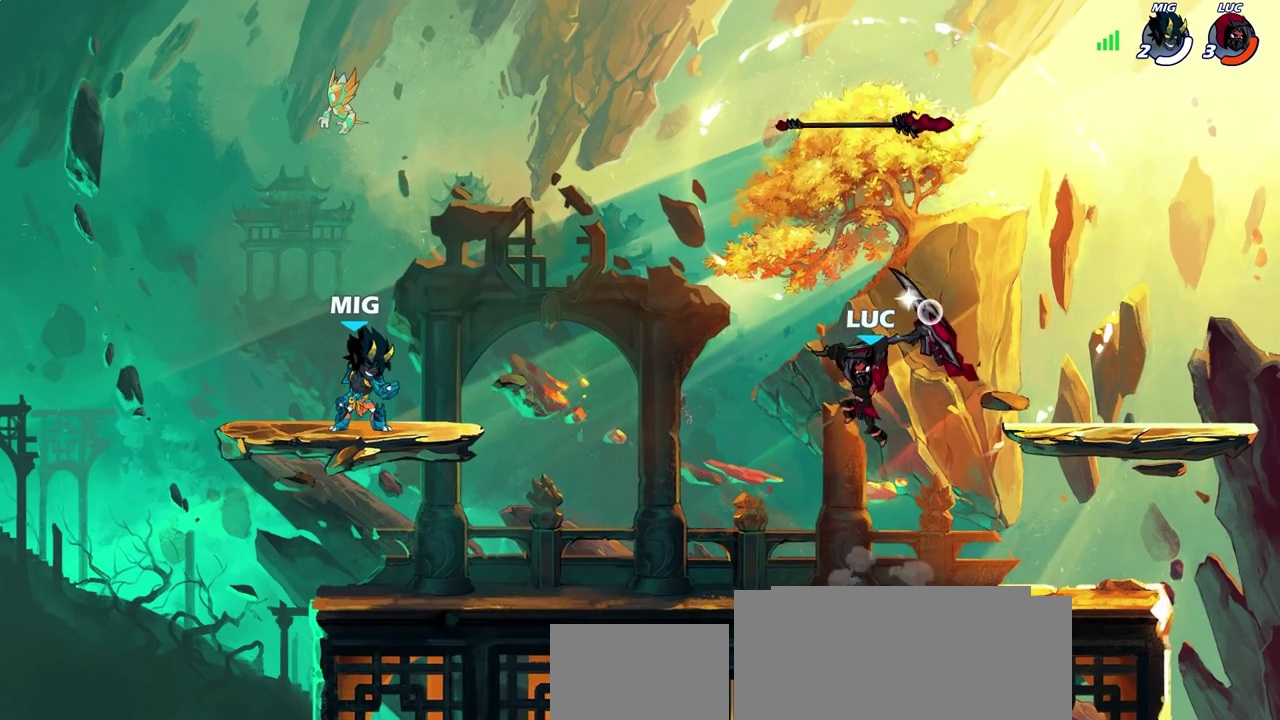
{"dt_ms": 600, "buttons": [], "left_stick": "center", "right_stick": "center", "events": []}
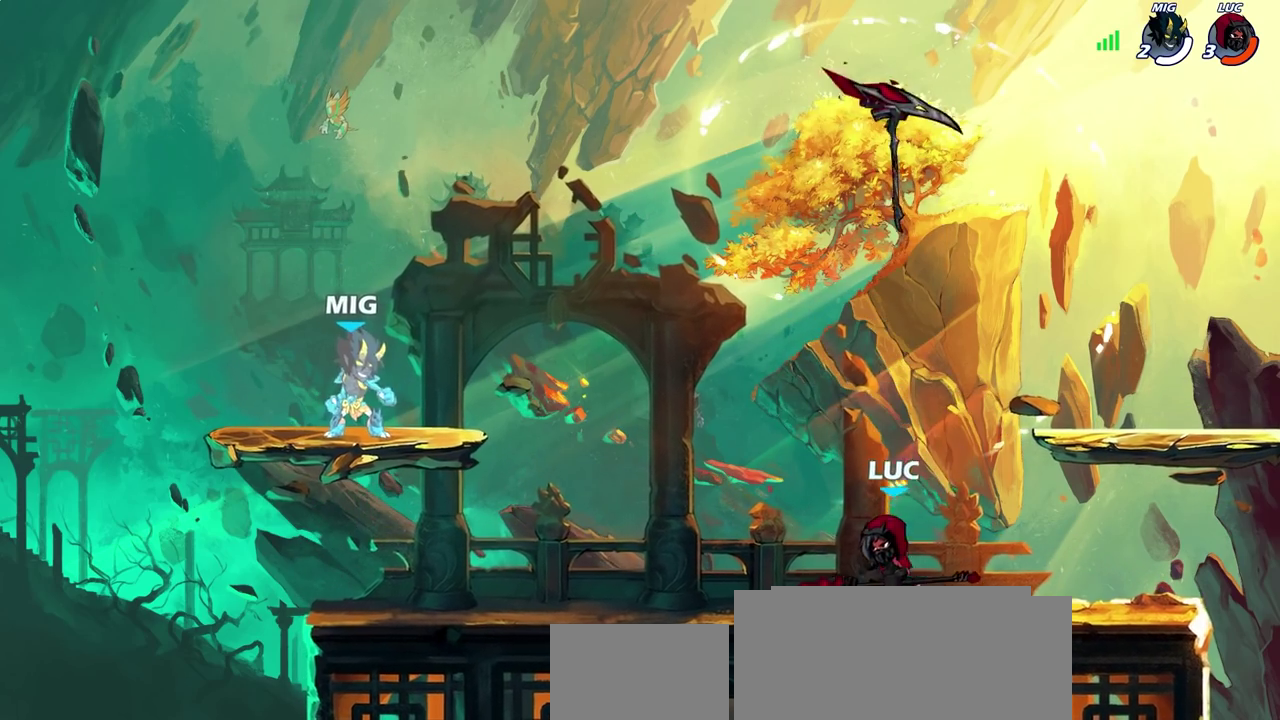
{"dt_ms": 300, "buttons": ["CROSS"], "left_stick": "center", "right_stick": "center", "events": [[300, "CROSS", "down"]]}
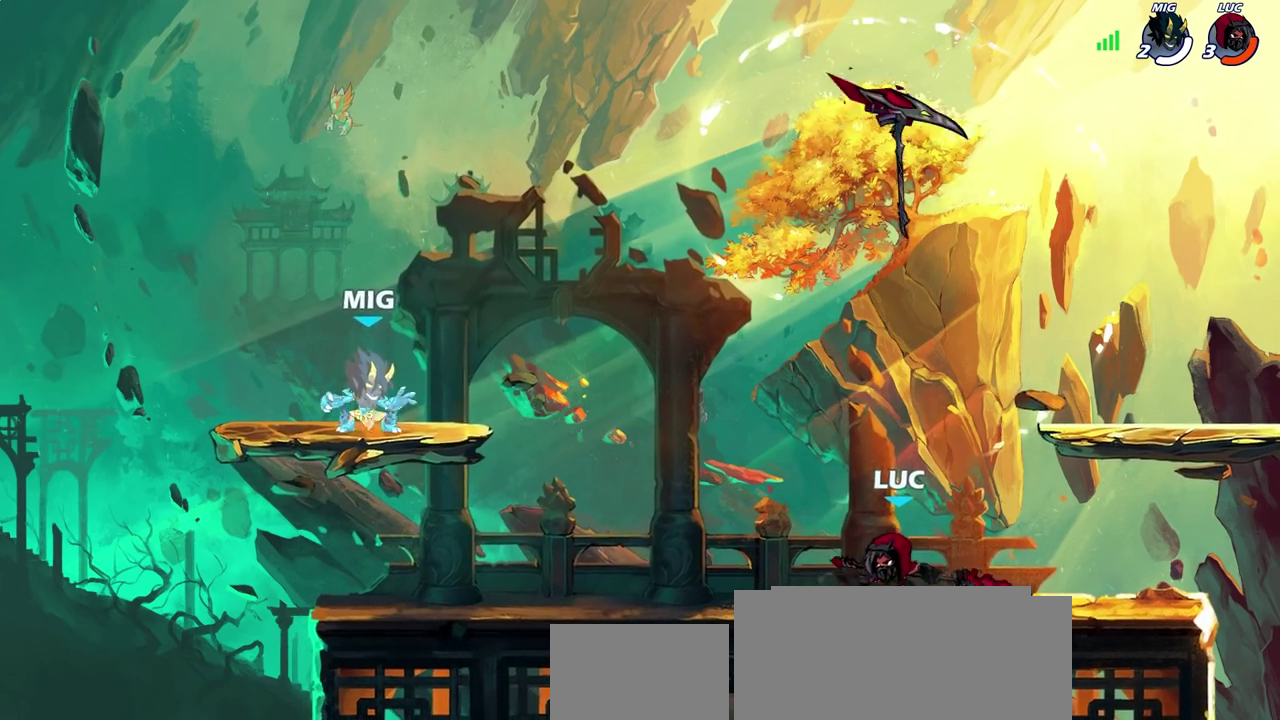
{"dt_ms": 600, "buttons": ["CROSS"], "left_stick": "center", "right_stick": "center", "events": [[17, "left_stick", "up"], [50, "CROSS", "up"], [133, "left_stick", "center"], [600, "CROSS", "down"]]}
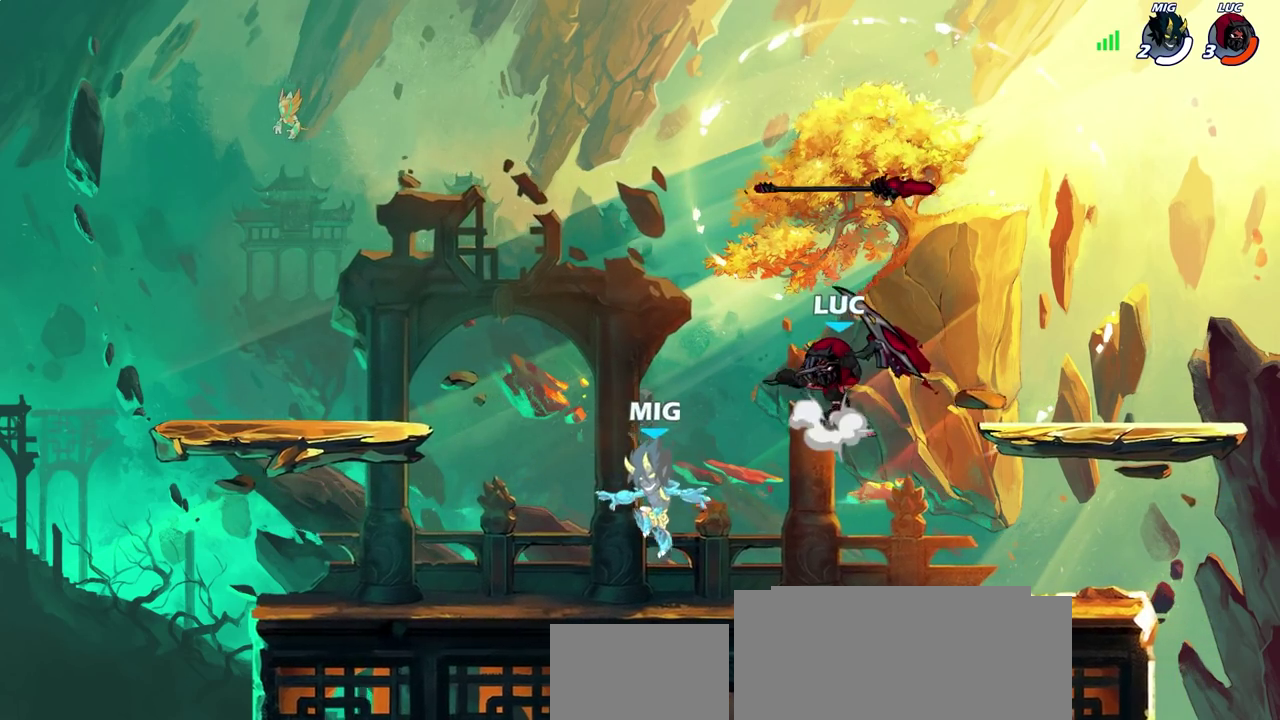
{"dt_ms": 600, "buttons": [], "left_stick": "left", "right_stick": "center", "events": [[83, "CROSS", "up"], [283, "left_stick", "down"], [433, "left_stick", "down-left"], [567, "left_stick", "left"]]}
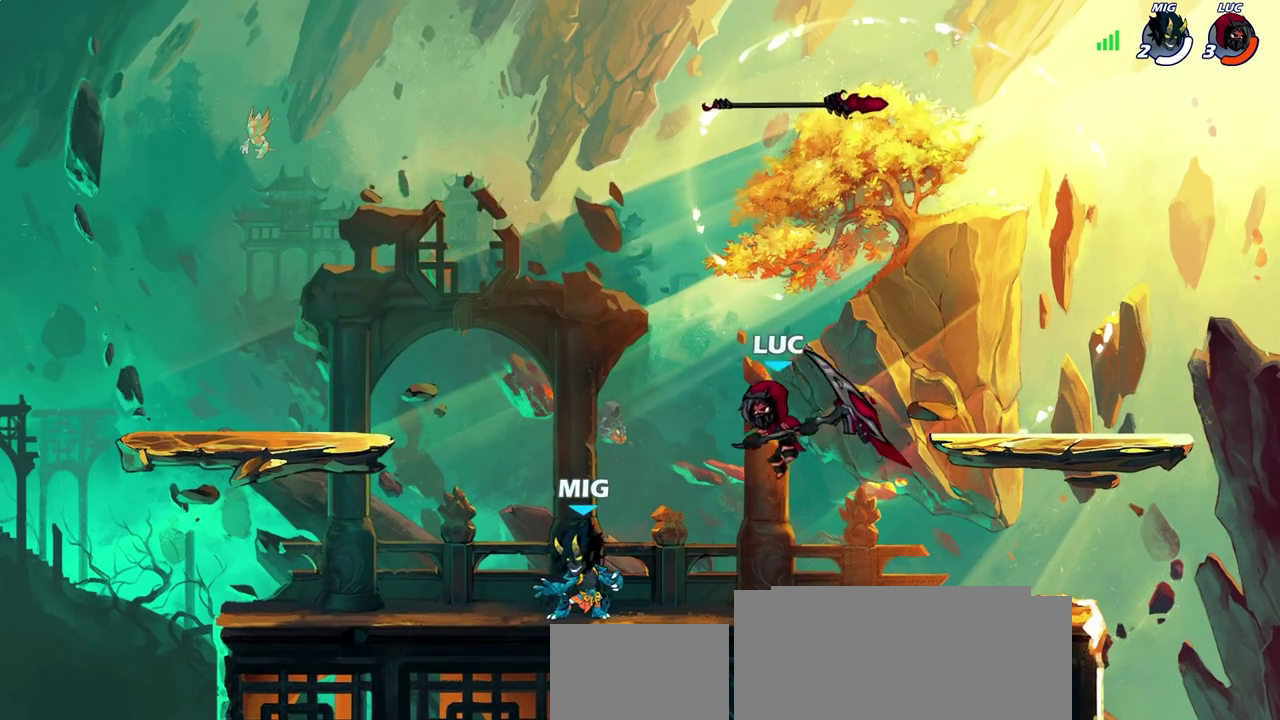
{"dt_ms": 500, "buttons": ["CIRCLE"], "left_stick": "down-left", "right_stick": "center", "events": [[300, "R2", "down"], [417, "R2", "up"], [417, "left_stick", "down-left"], [500, "CIRCLE", "down"]]}
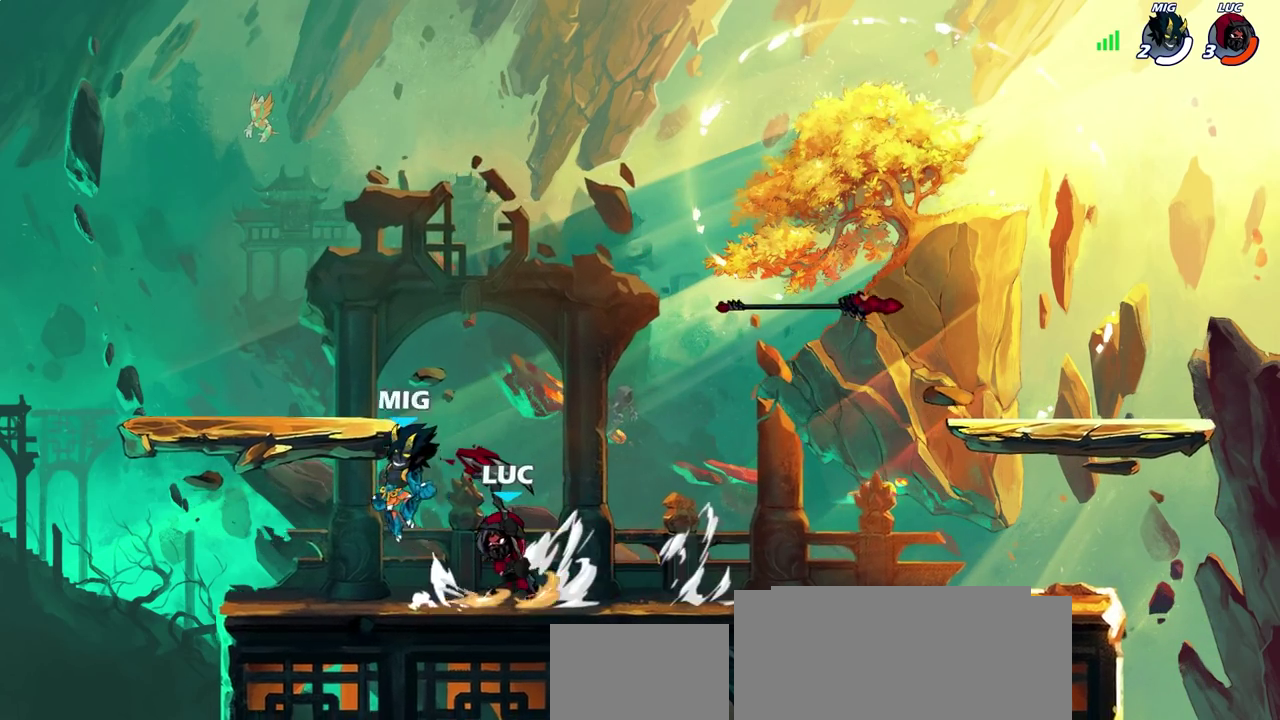
{"dt_ms": 400, "buttons": [], "left_stick": "center", "right_stick": "center", "events": [[50, "left_stick", "center"], [67, "CIRCLE", "up"]]}
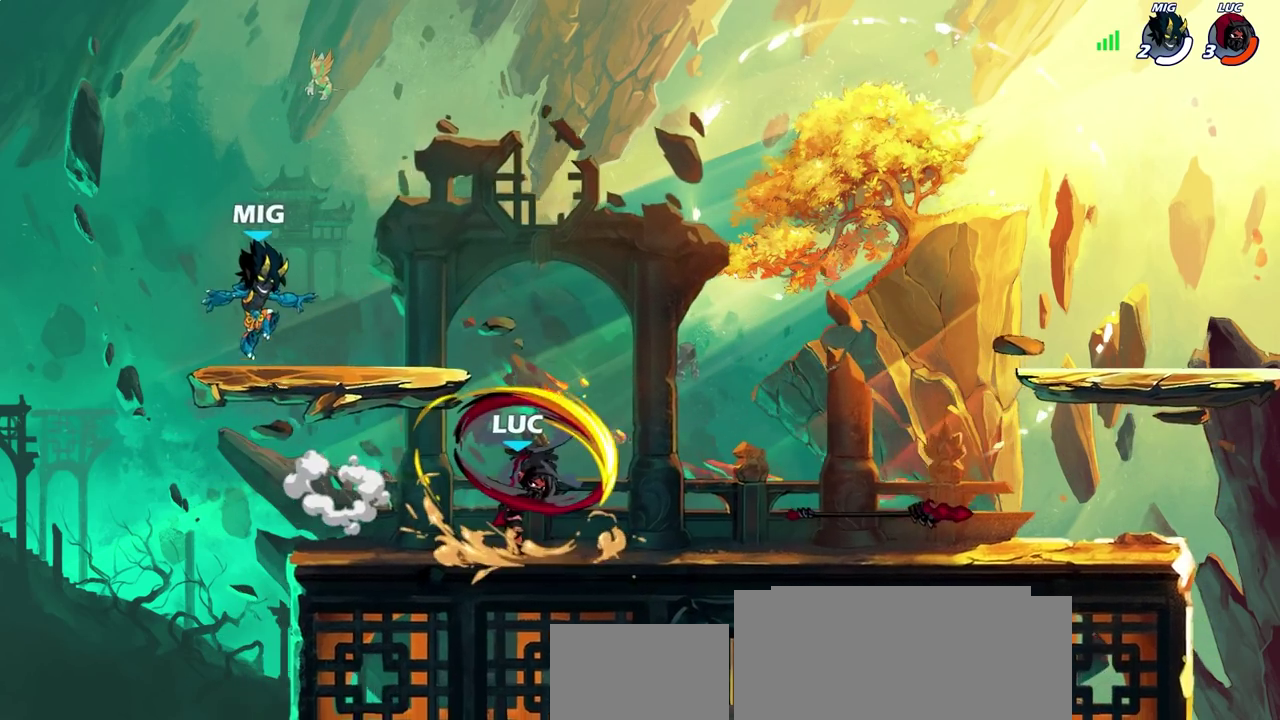
{"dt_ms": 600, "buttons": [], "left_stick": "center", "right_stick": "center", "events": [[333, "SQUARE", "down"], [417, "SQUARE", "up"]]}
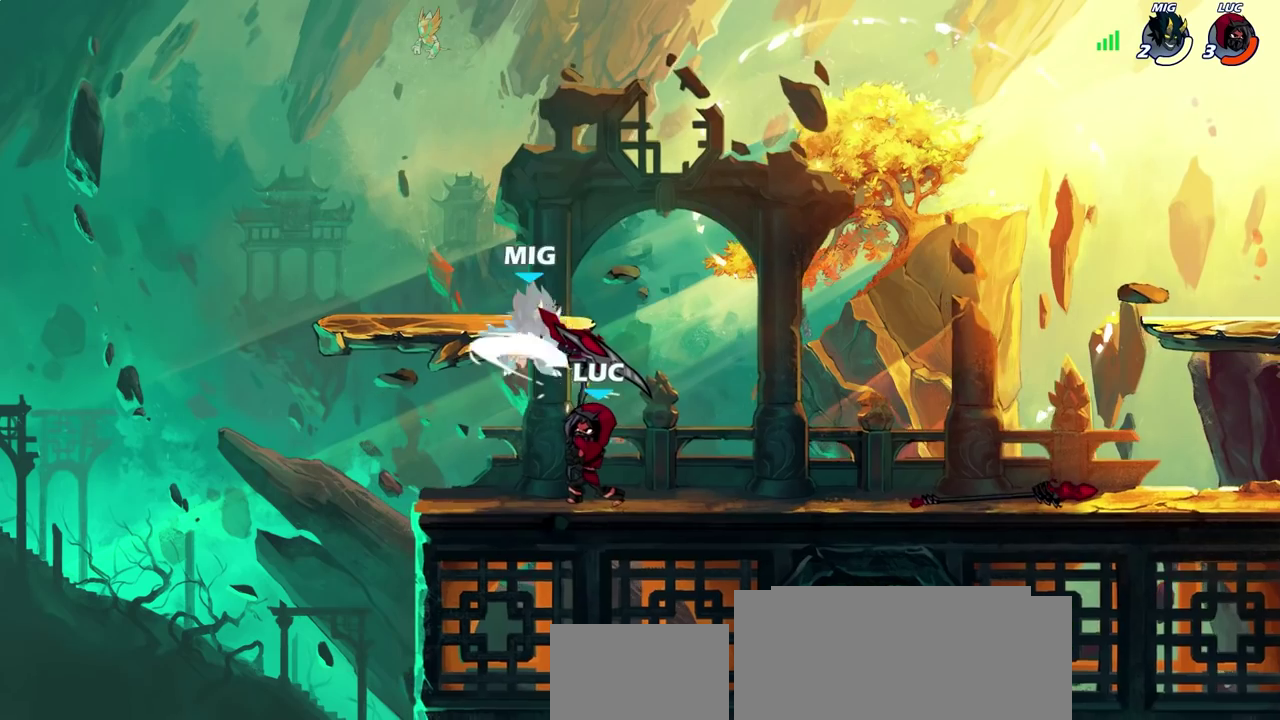
{"dt_ms": 600, "buttons": [], "left_stick": "right", "right_stick": "center", "events": [[267, "CROSS", "down"], [283, "SQUARE", "down"], [317, "CROSS", "up"], [317, "right_stick", "down-left"], [333, "SQUARE", "up"], [367, "right_stick", "center"], [533, "left_stick", "right"]]}
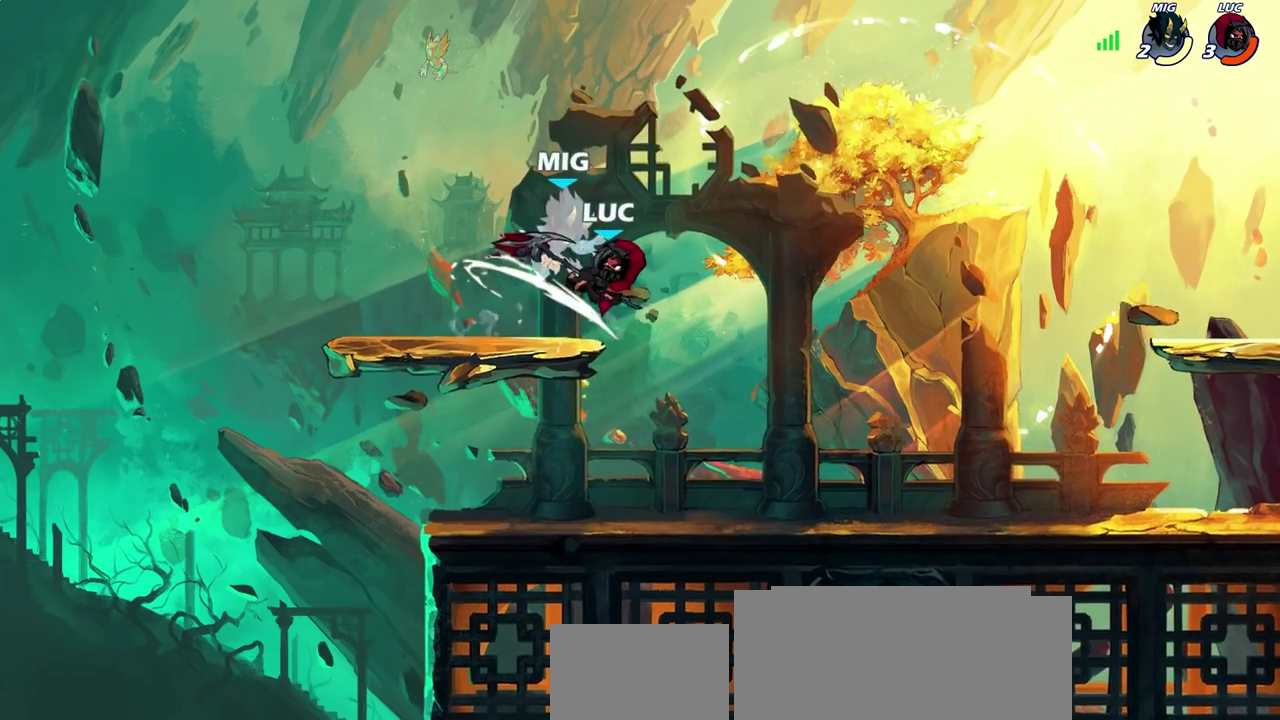
{"dt_ms": 400, "buttons": [], "left_stick": "right", "right_stick": "center", "events": []}
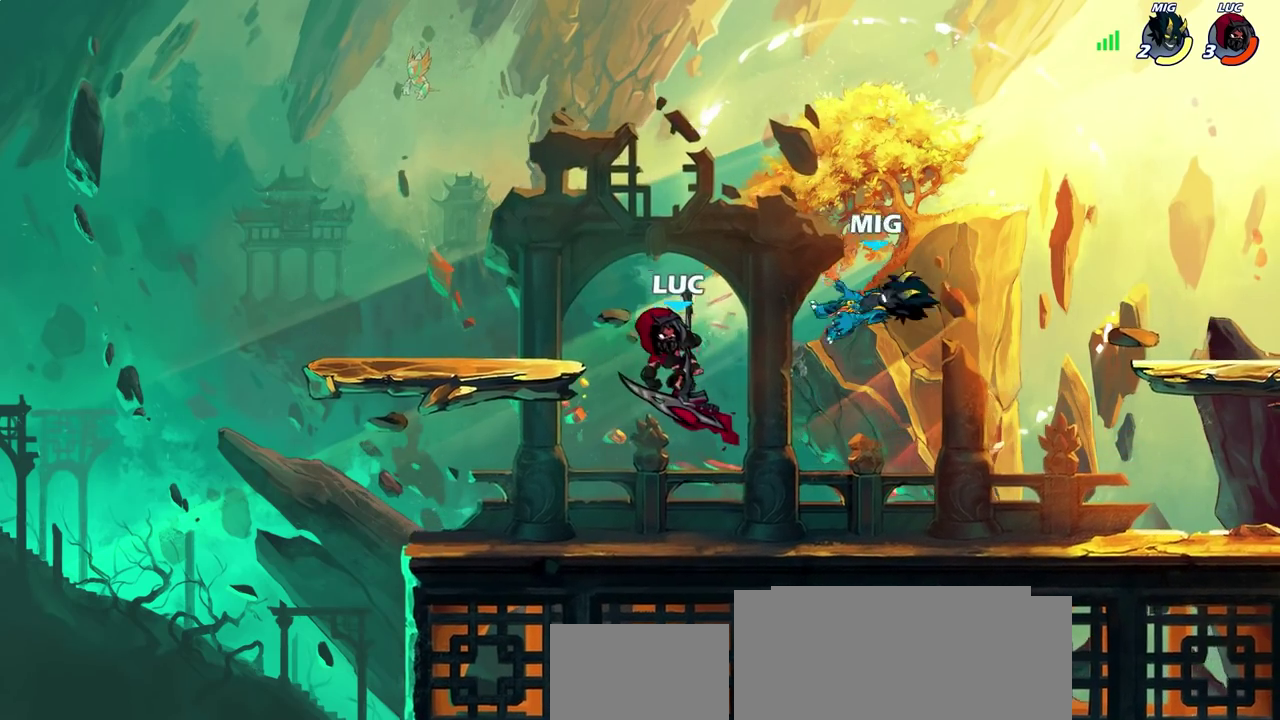
{"dt_ms": 300, "buttons": [], "left_stick": "right", "right_stick": "center", "events": [[100, "R2", "down"], [133, "SQUARE", "down"], [200, "R2", "up"], [233, "SQUARE", "up"]]}
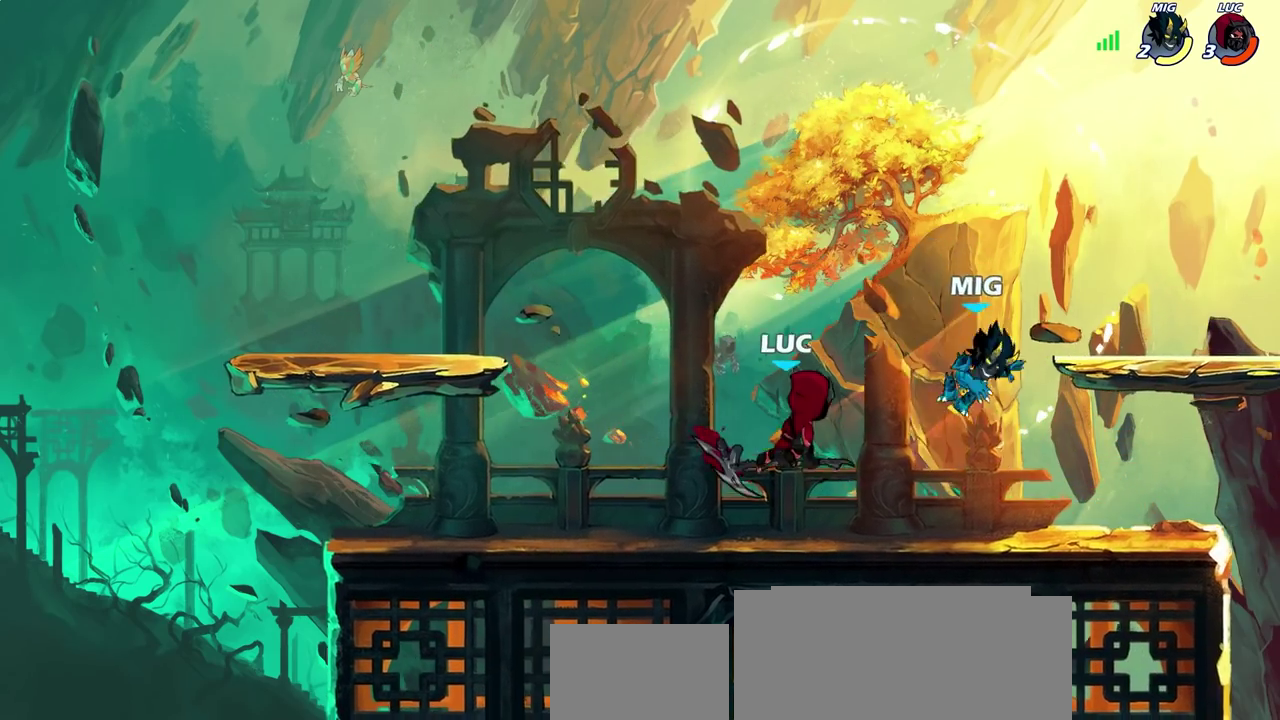
{"dt_ms": 600, "buttons": [], "left_stick": "center", "right_stick": "center", "events": [[233, "left_stick", "up-left"], [300, "left_stick", "left"], [417, "left_stick", "center"], [467, "SQUARE", "down"], [533, "SQUARE", "up"]]}
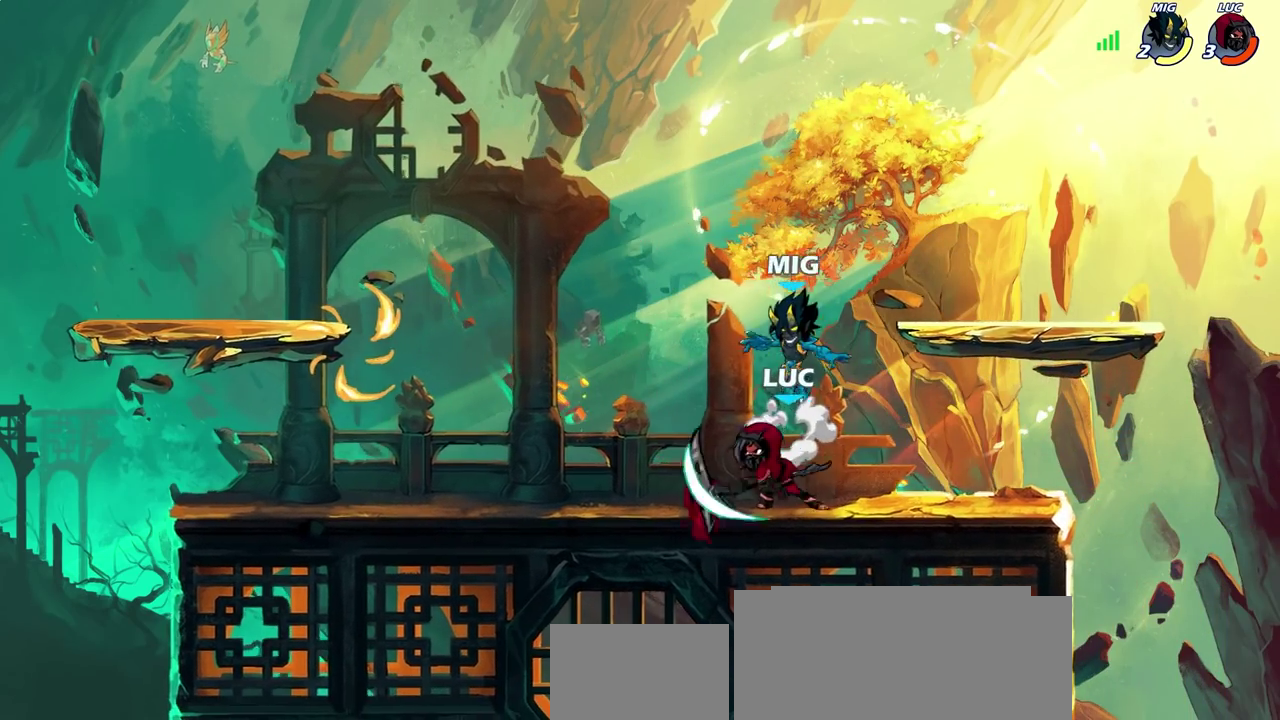
{"dt_ms": 600, "buttons": [], "left_stick": "left", "right_stick": "center", "events": [[383, "left_stick", "left"], [450, "SQUARE", "down"], [533, "SQUARE", "up"]]}
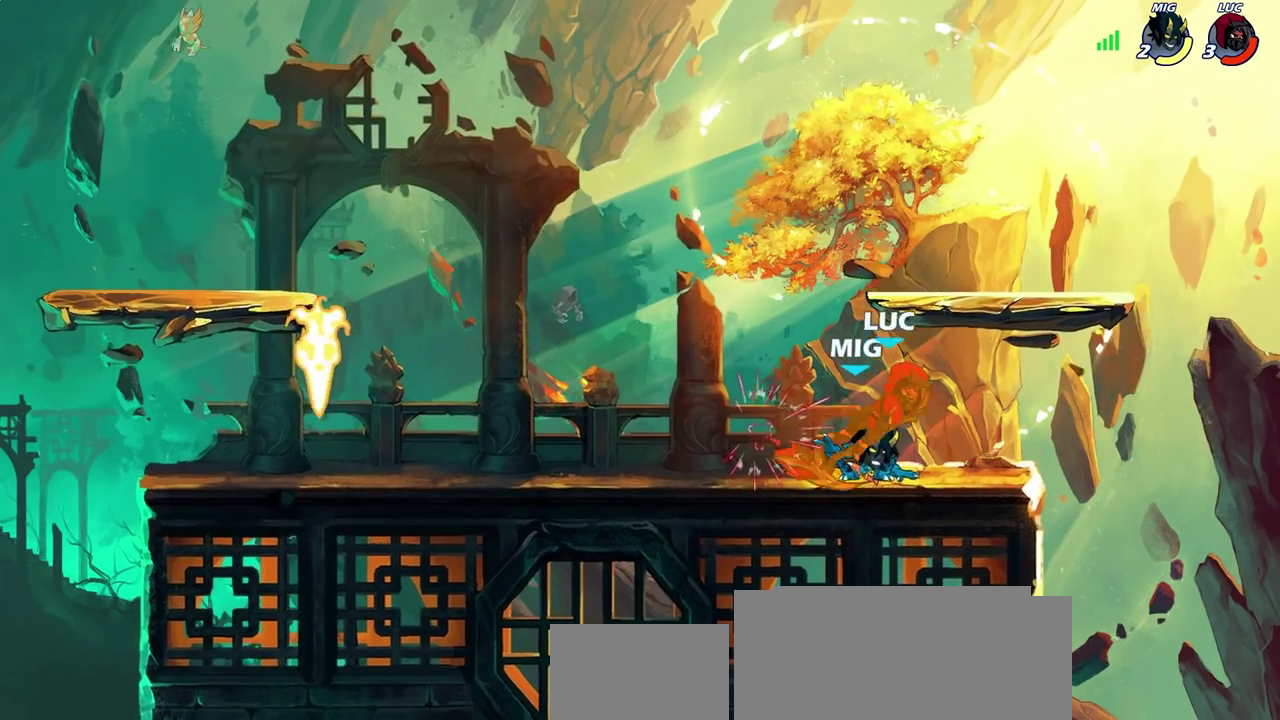
{"dt_ms": 700, "buttons": [], "left_stick": "down-left", "right_stick": "center", "events": [[33, "left_stick", "center"], [200, "left_stick", "left"], [333, "CROSS", "down"], [367, "left_stick", "up-left"], [467, "CROSS", "up"], [550, "left_stick", "left"], [600, "left_stick", "down-left"]]}
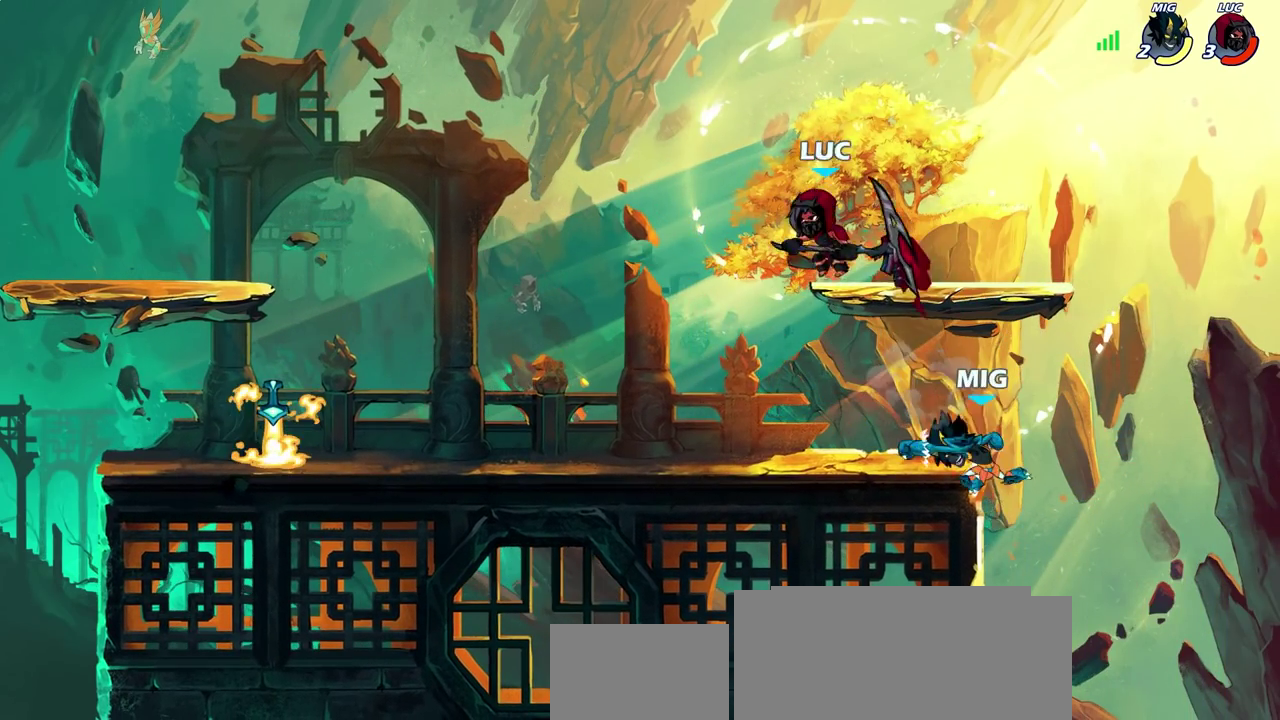
{"dt_ms": 300, "buttons": [], "left_stick": "right", "right_stick": "center", "events": [[150, "left_stick", "right"]]}
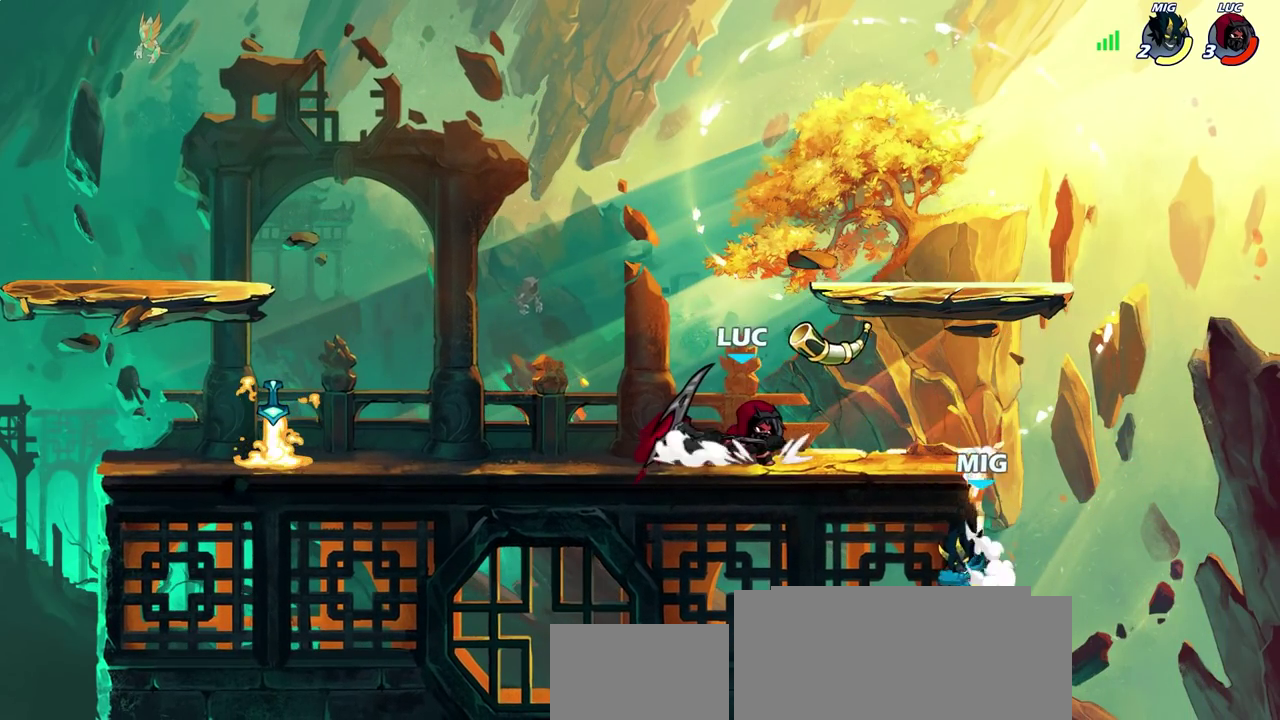
{"dt_ms": 700, "buttons": [], "left_stick": "right", "right_stick": "center", "events": [[300, "R2", "down"], [400, "SQUARE", "down"], [483, "SQUARE", "up"], [633, "R2", "up"]]}